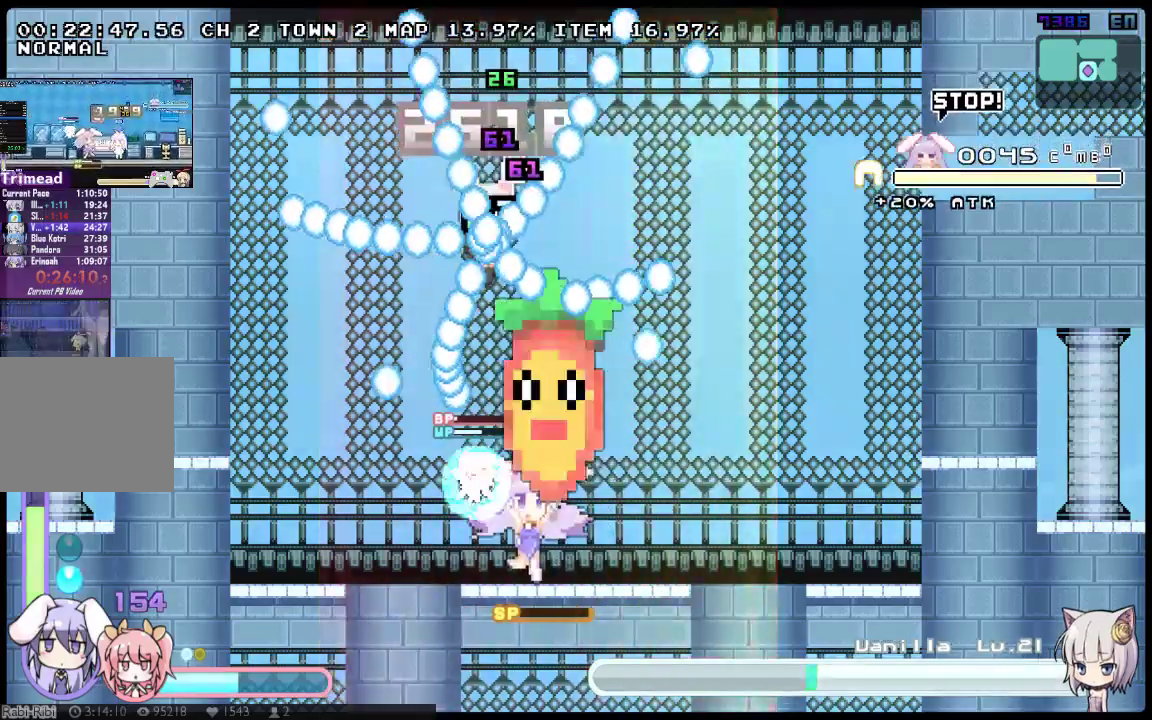
Gameplay with a controller (Xbox layout); each line is a JSON object with the inputs held at the frame after it. "events" lists button and stick changes between this image and that frame as [ms after this image, input, new state], when the widget could be followed in between. Not read: A DPAD_DOWN DPAD_UP L1 L3 R1 R3 SELECT START.
{"buttons": ["X"], "left_stick": "center", "right_stick": "center", "events": [[183, "Y", "up"]]}
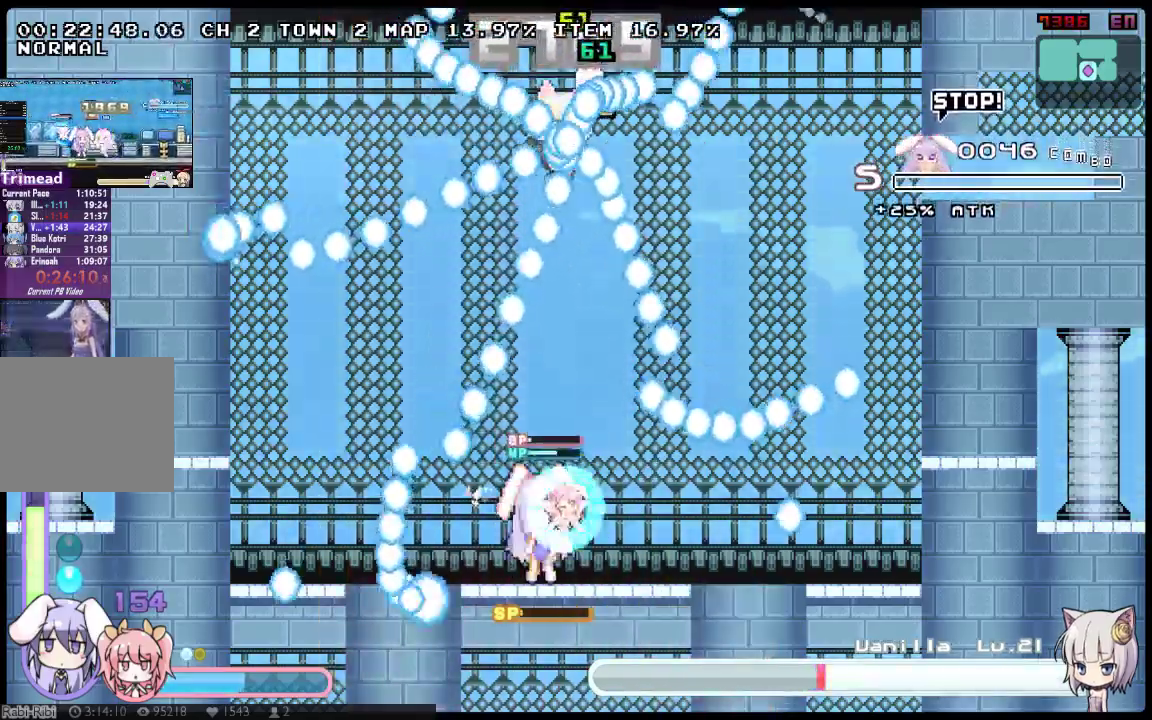
{"buttons": ["X"], "left_stick": "center", "right_stick": "center", "events": [[350, "DPAD_RIGHT", "down"], [450, "DPAD_RIGHT", "up"]]}
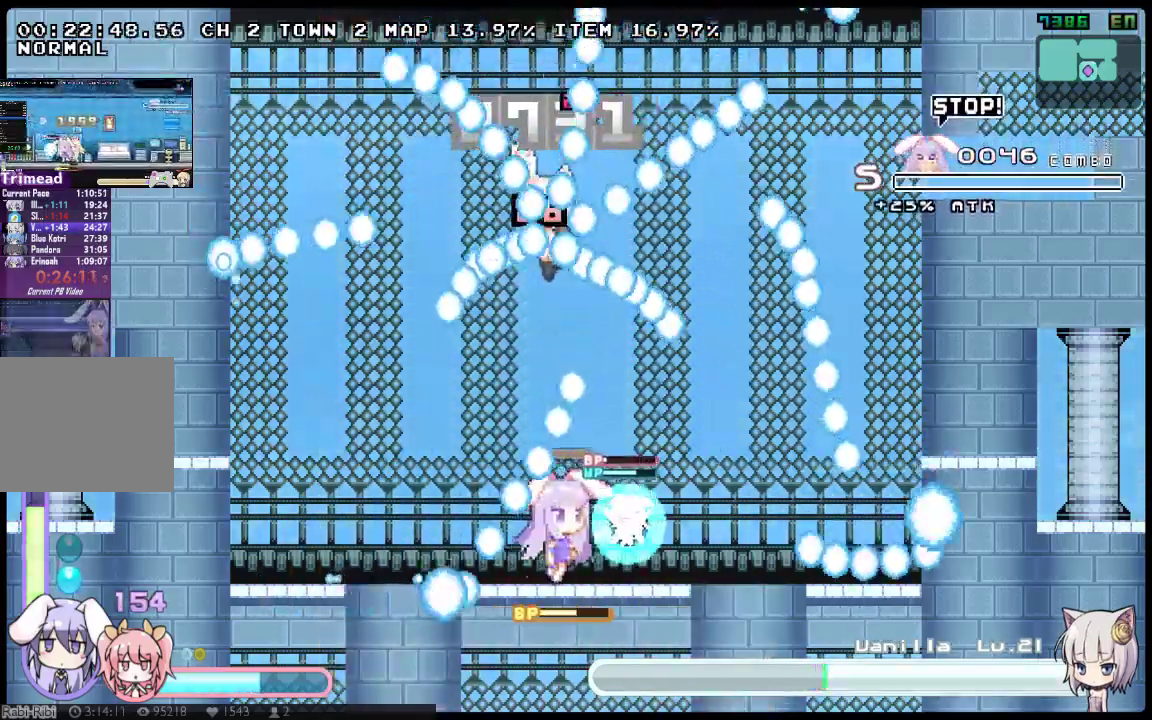
{"buttons": ["X", "DPAD_LEFT"], "left_stick": "center", "right_stick": "center", "events": [[50, "DPAD_RIGHT", "down"], [167, "DPAD_RIGHT", "up"], [467, "DPAD_LEFT", "down"]]}
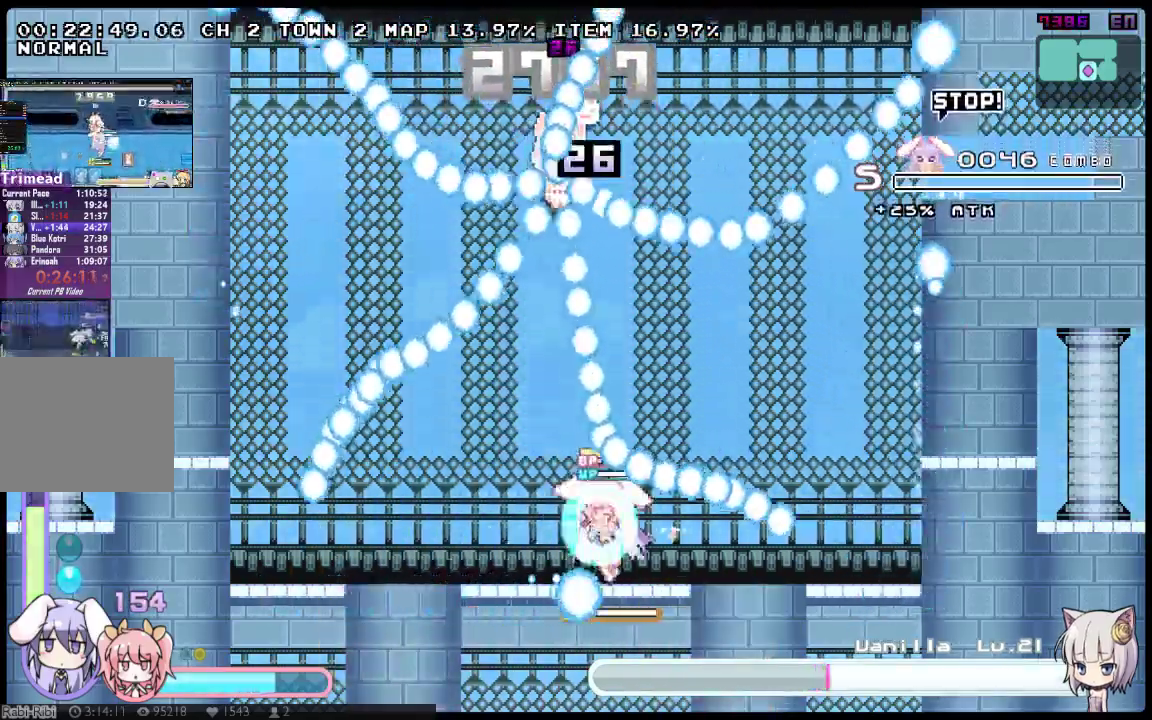
{"buttons": ["X"], "left_stick": "center", "right_stick": "center", "events": [[217, "DPAD_LEFT", "up"]]}
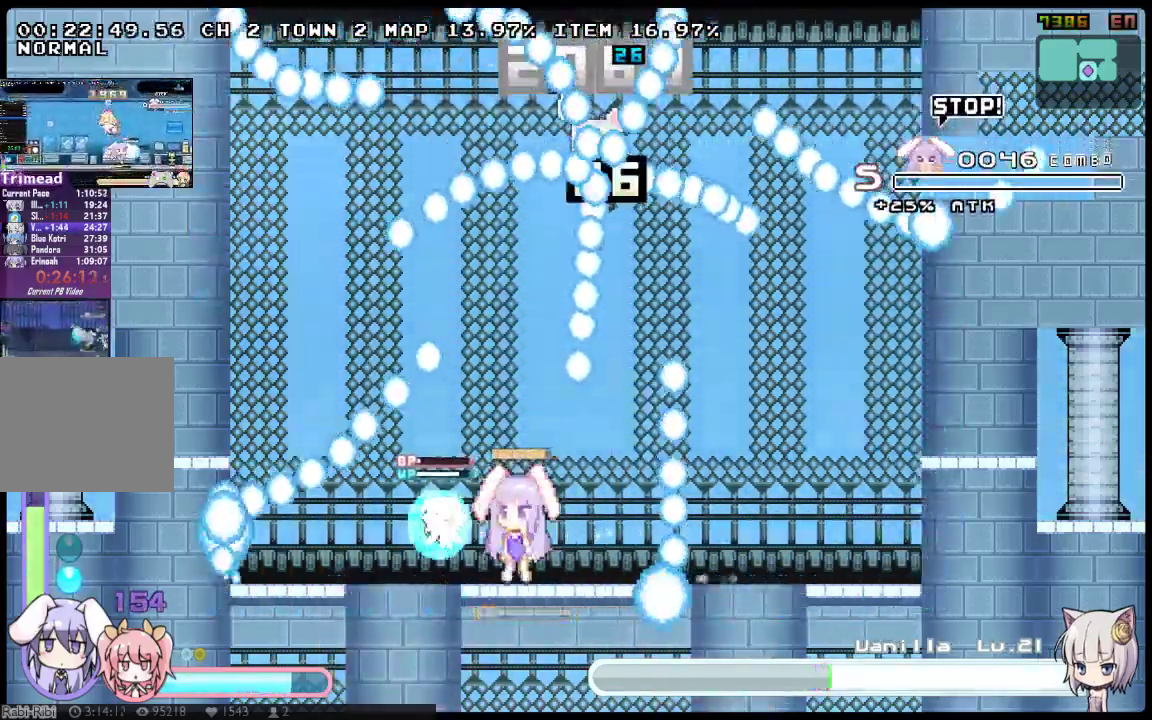
{"buttons": ["X"], "left_stick": "center", "right_stick": "center", "events": []}
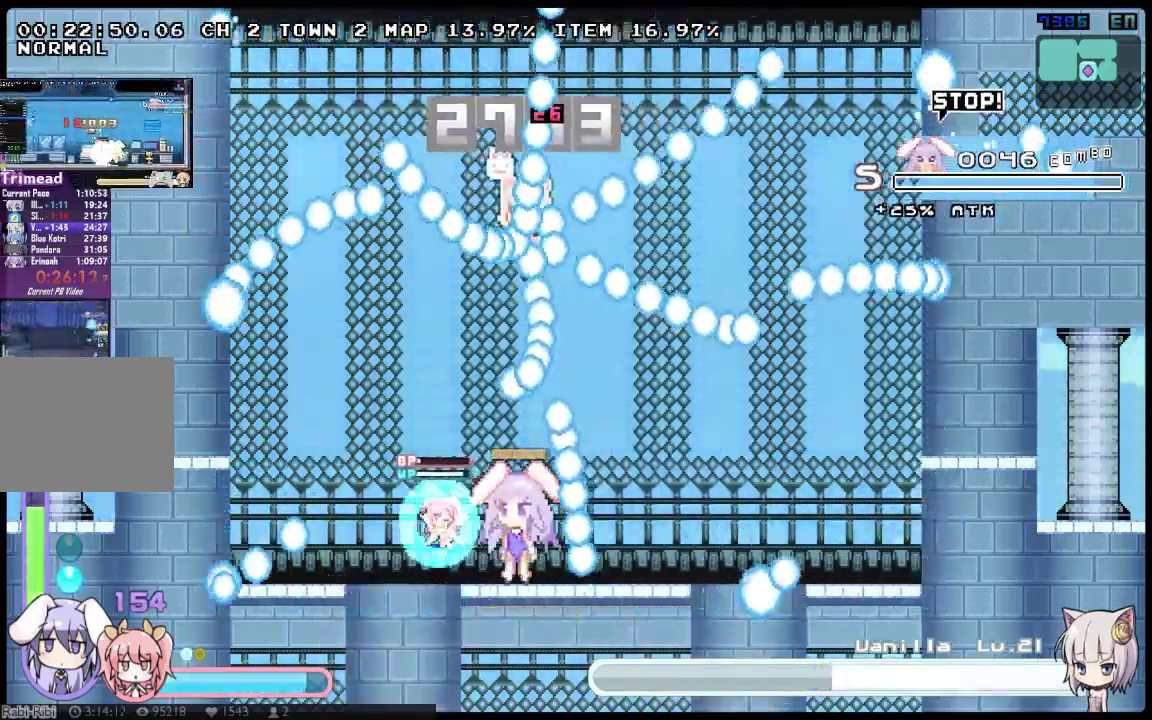
{"buttons": ["X"], "left_stick": "center", "right_stick": "center", "events": []}
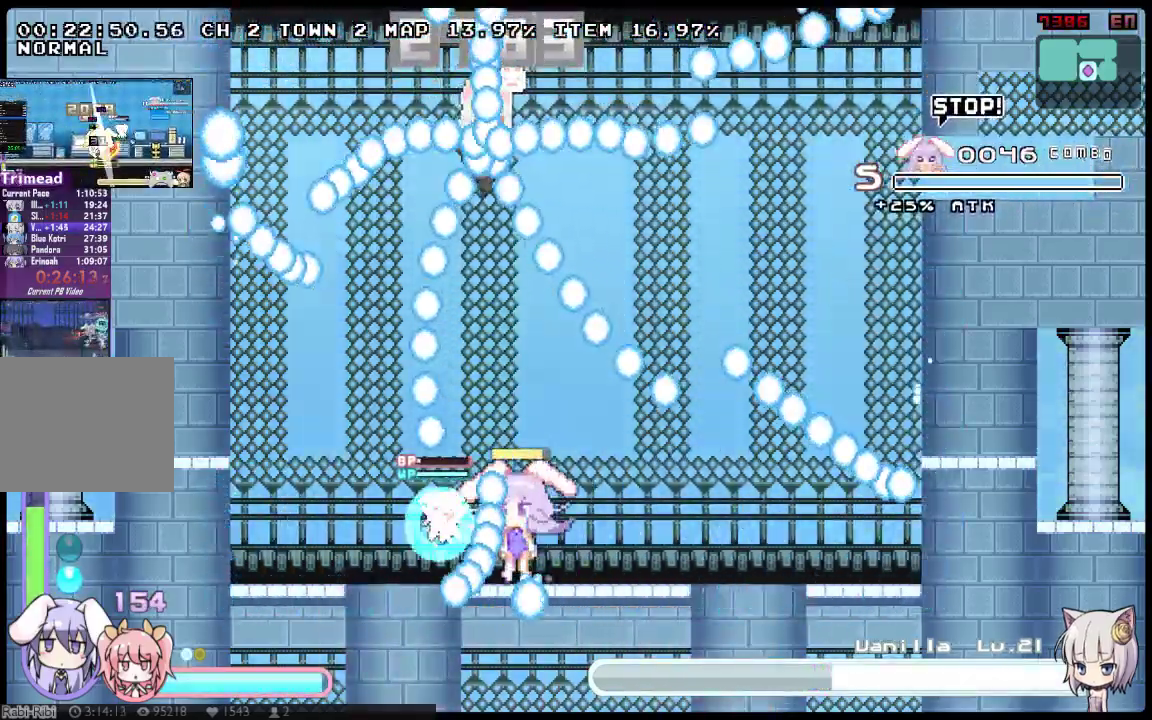
{"buttons": ["X"], "left_stick": "center", "right_stick": "center", "events": []}
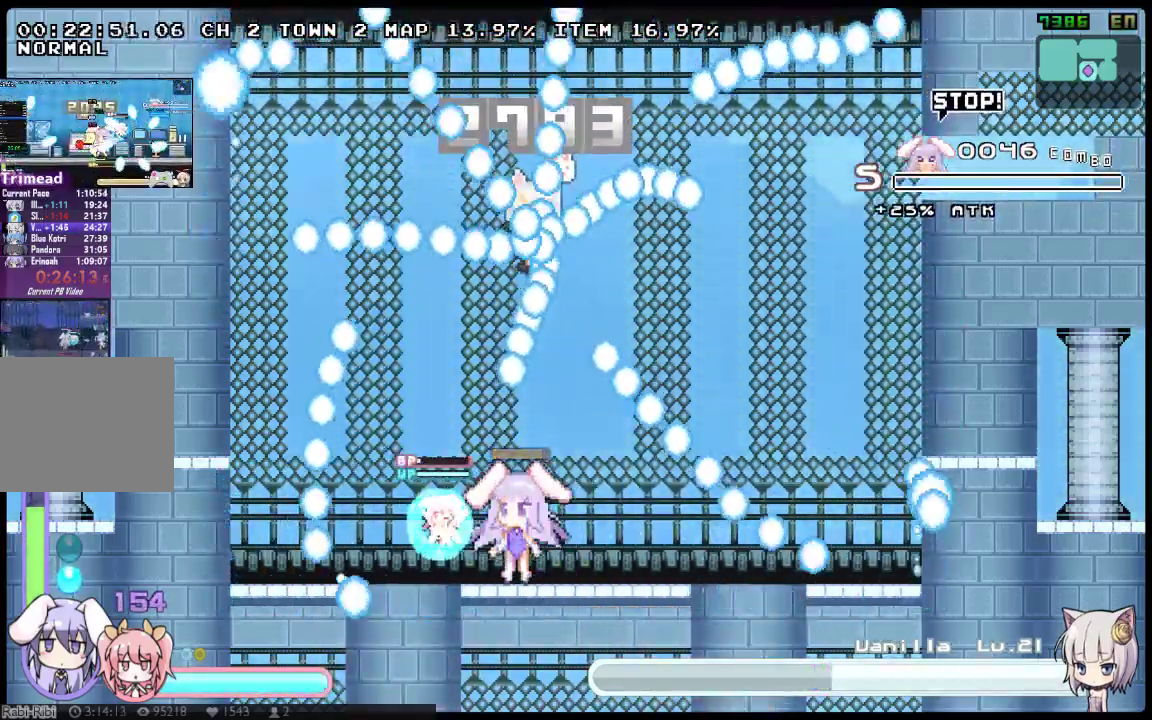
{"buttons": ["X"], "left_stick": "center", "right_stick": "center", "events": [[83, "DPAD_LEFT", "down"], [300, "DPAD_LEFT", "up"]]}
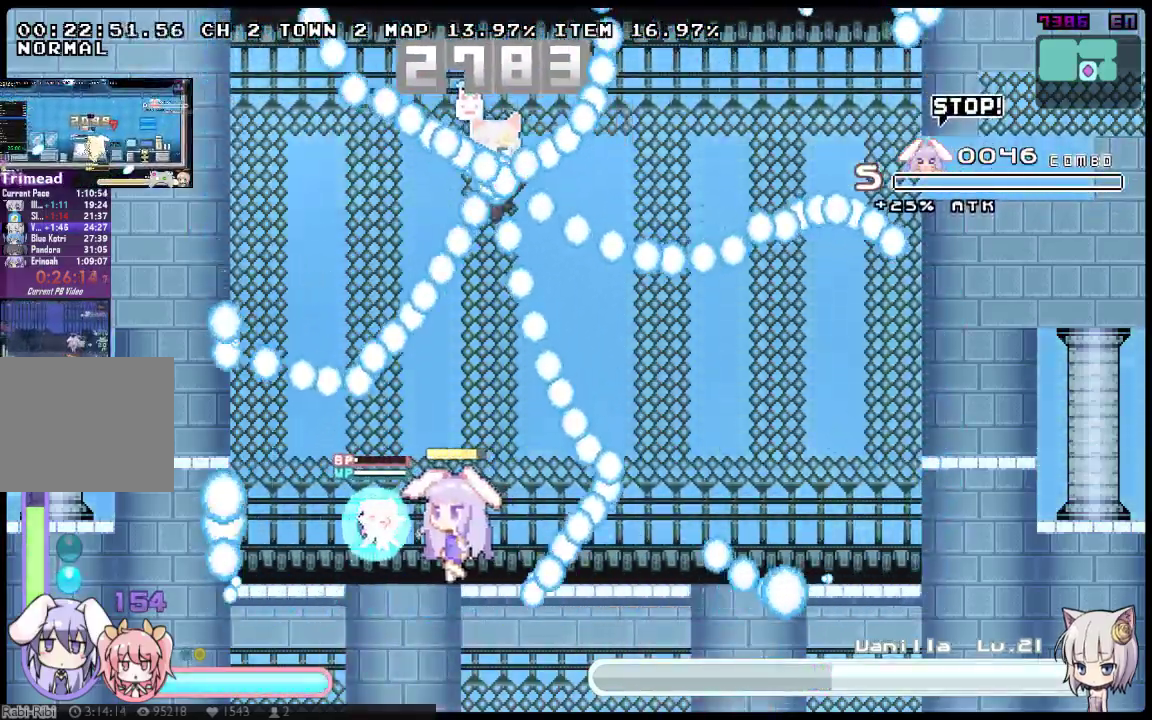
{"buttons": ["X", "DPAD_LEFT"], "left_stick": "center", "right_stick": "center", "events": [[450, "DPAD_LEFT", "down"]]}
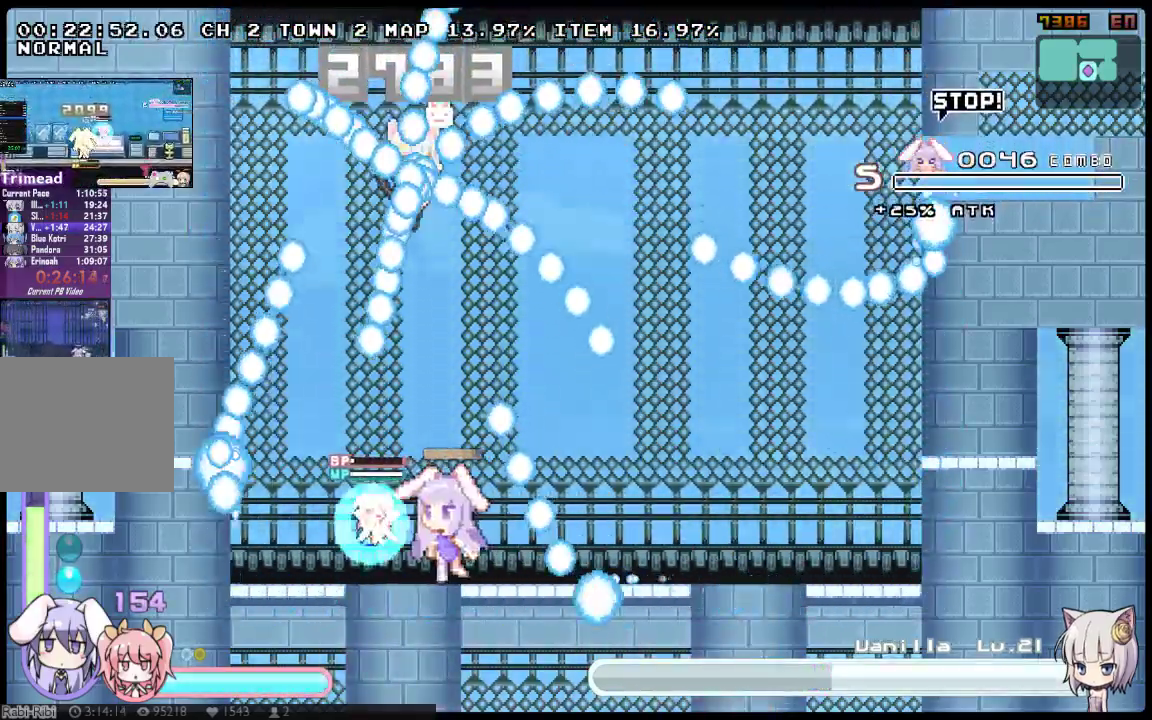
{"buttons": ["X"], "left_stick": "center", "right_stick": "center", "events": [[100, "DPAD_LEFT", "up"]]}
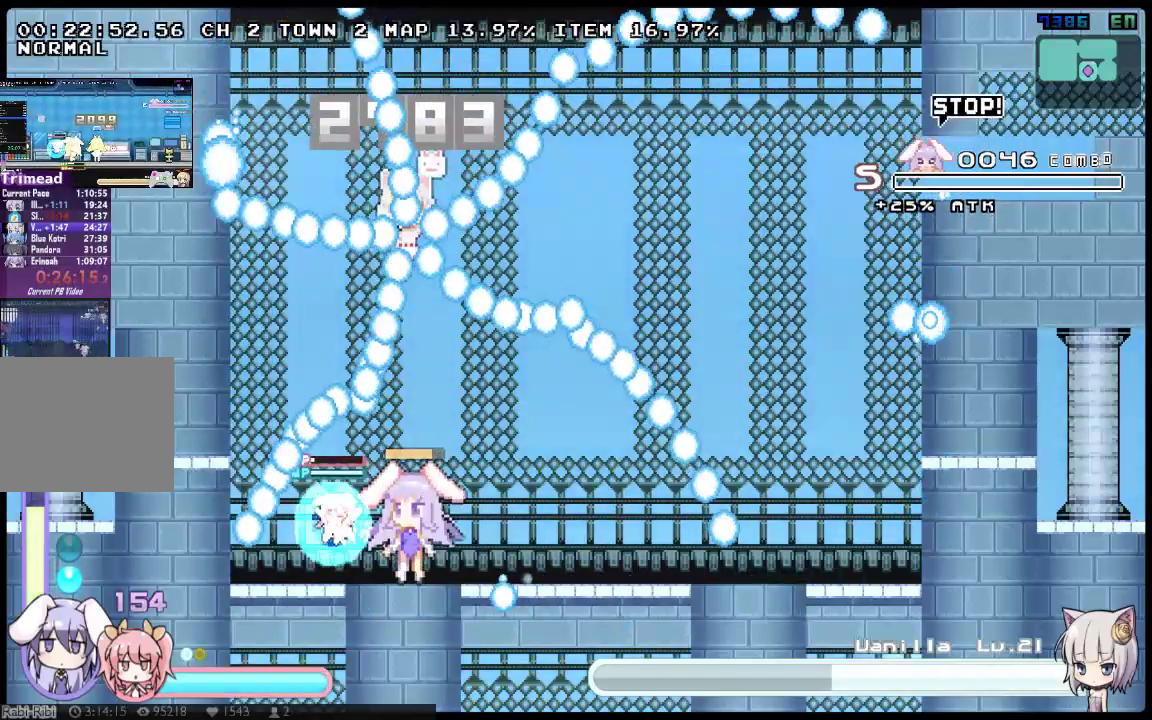
{"buttons": ["X"], "left_stick": "center", "right_stick": "center", "events": [[117, "DPAD_RIGHT", "down"], [183, "DPAD_RIGHT", "up"]]}
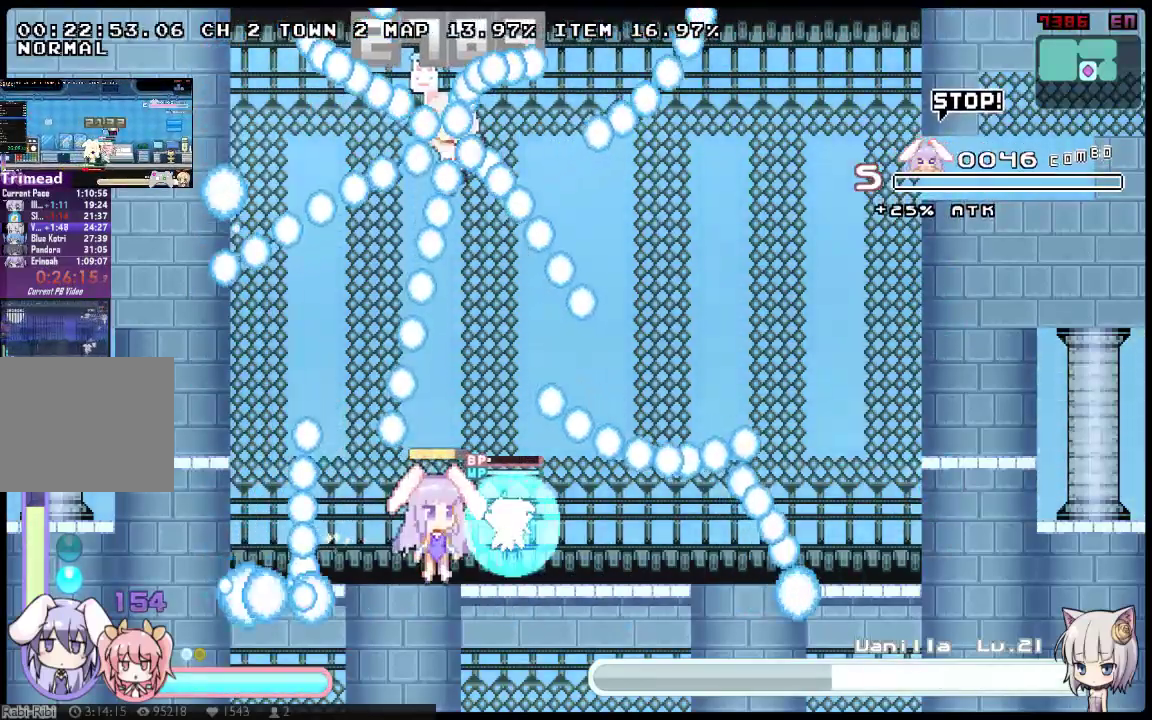
{"buttons": ["X"], "left_stick": "center", "right_stick": "center", "events": [[100, "DPAD_RIGHT", "down"], [267, "DPAD_RIGHT", "up"], [383, "DPAD_RIGHT", "down"], [483, "DPAD_RIGHT", "up"]]}
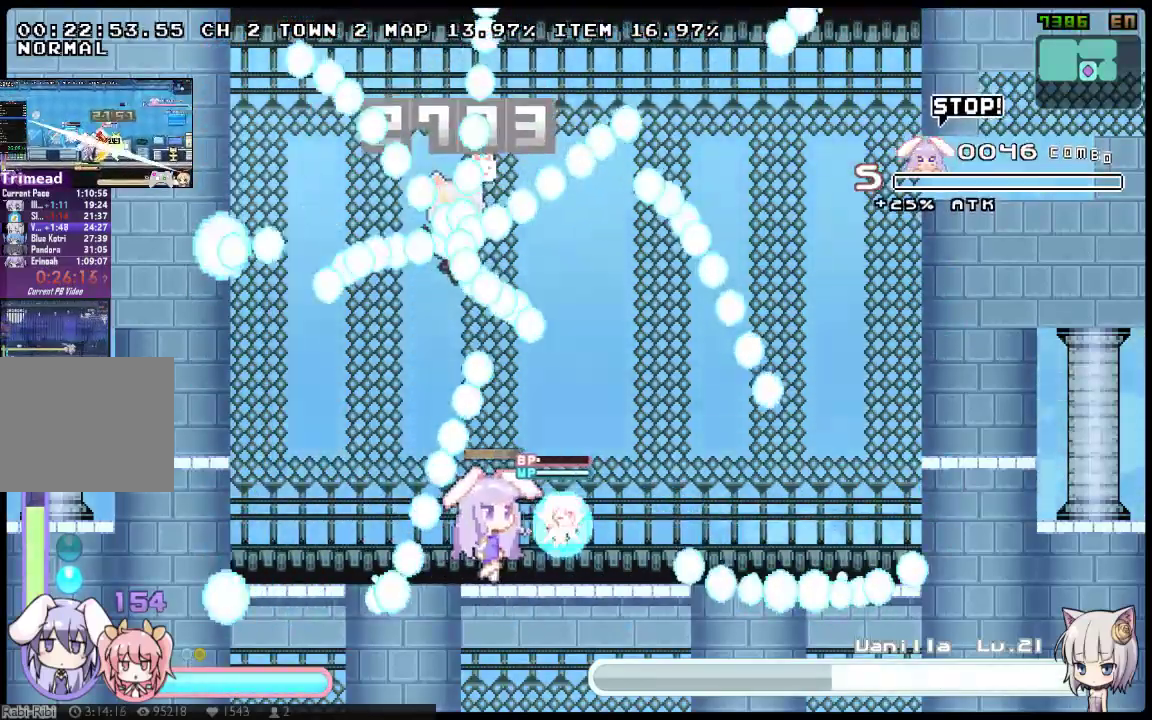
{"buttons": ["X", "DPAD_LEFT"], "left_stick": "center", "right_stick": "center", "events": [[50, "DPAD_RIGHT", "down"], [217, "DPAD_RIGHT", "up"], [267, "DPAD_LEFT", "down"]]}
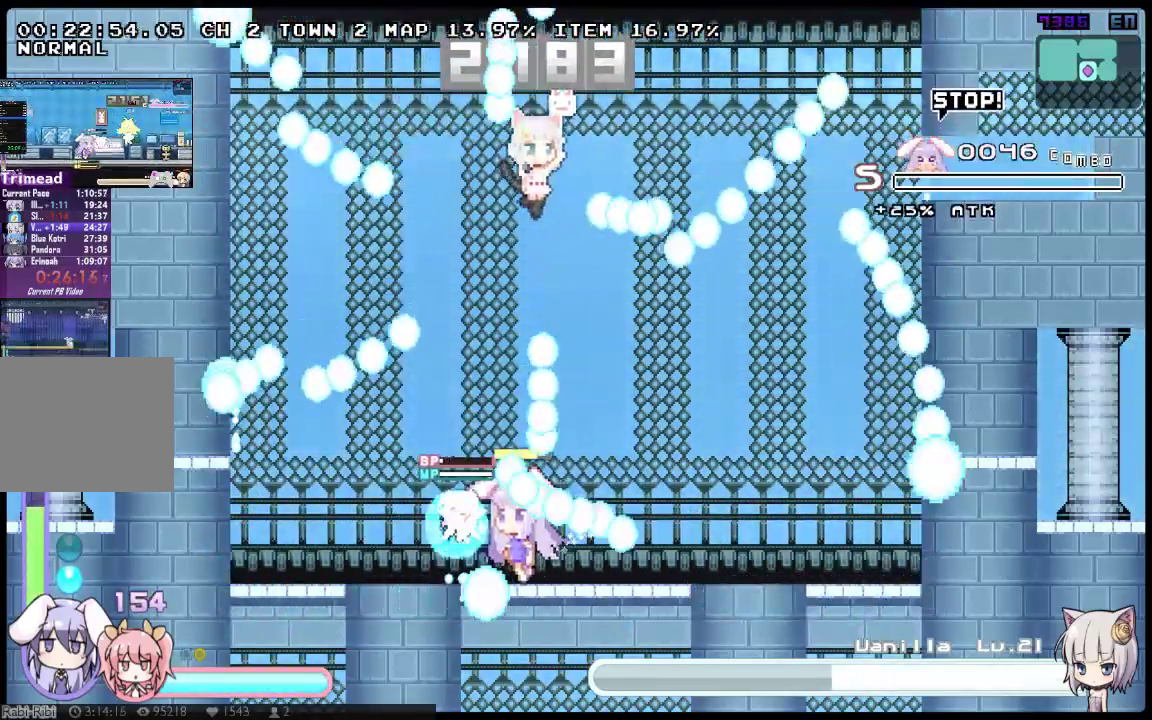
{"buttons": ["X", "DPAD_LEFT"], "left_stick": "center", "right_stick": "center", "events": [[100, "DPAD_LEFT", "up"], [217, "DPAD_RIGHT", "down"], [317, "DPAD_RIGHT", "up"], [350, "DPAD_LEFT", "down"]]}
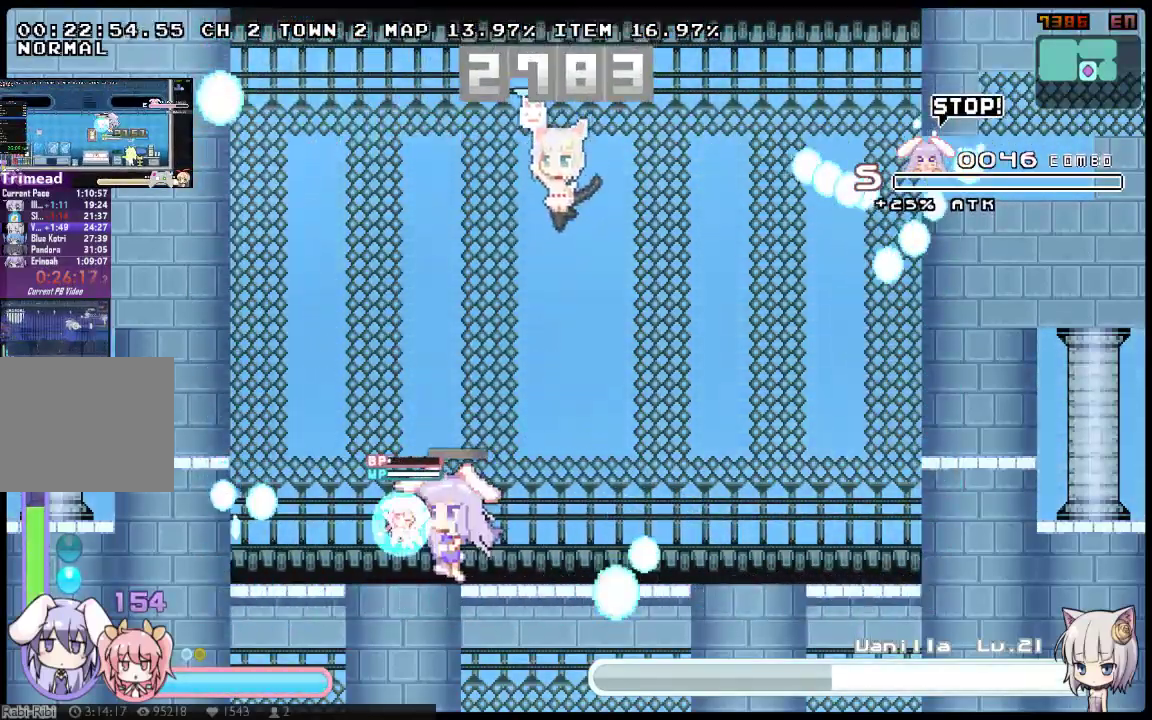
{"buttons": ["X"], "left_stick": "center", "right_stick": "center", "events": [[400, "DPAD_LEFT", "up"]]}
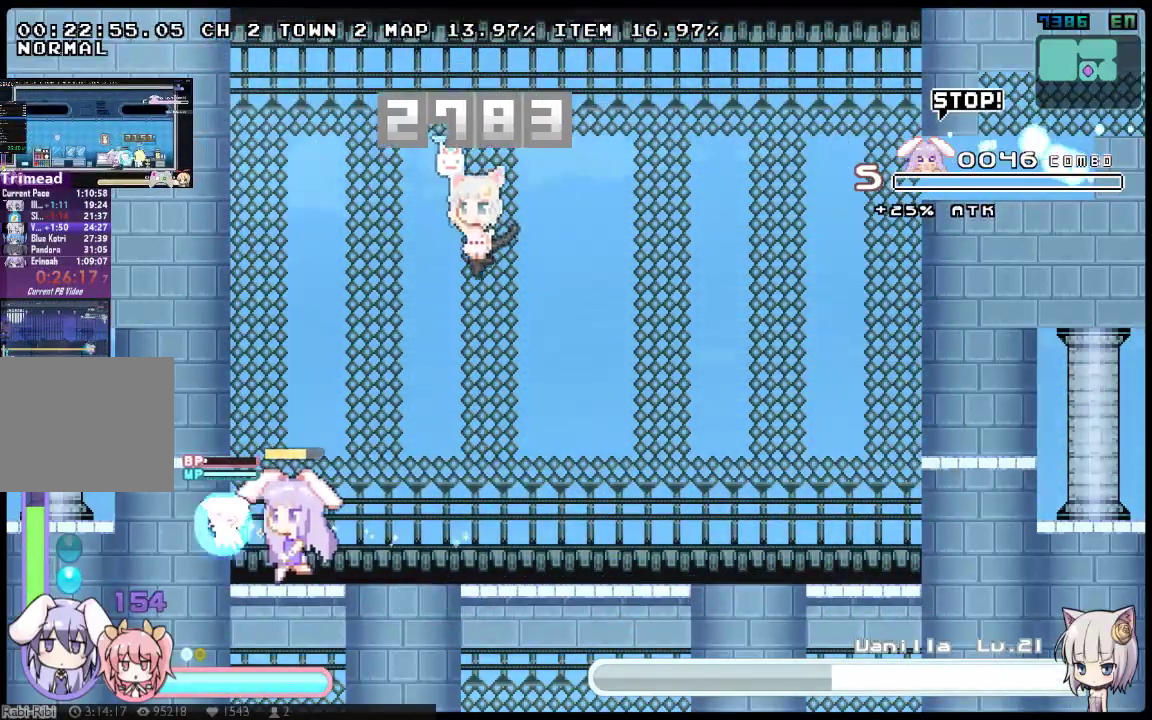
{"buttons": ["X"], "left_stick": "center", "right_stick": "center", "events": [[33, "DPAD_RIGHT", "down"], [150, "DPAD_RIGHT", "up"]]}
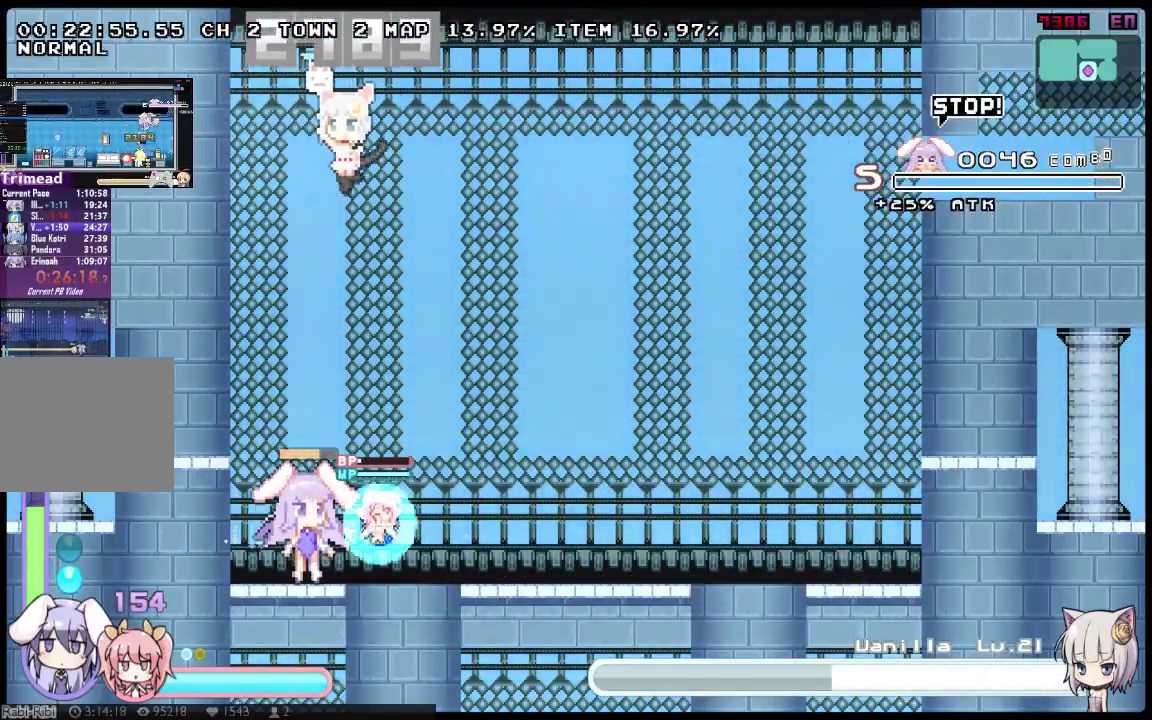
{"buttons": ["X", "DPAD_RIGHT"], "left_stick": "center", "right_stick": "center", "events": [[200, "DPAD_RIGHT", "down"]]}
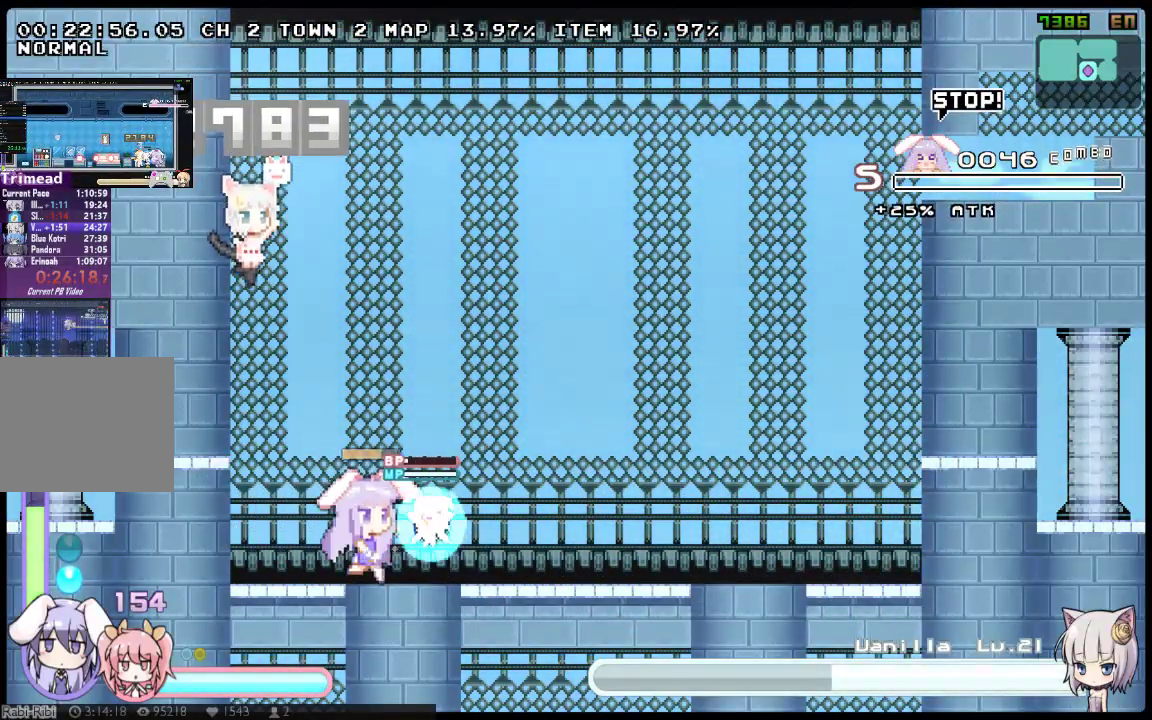
{"buttons": ["X", "Y", "DPAD_LEFT"], "left_stick": "center", "right_stick": "center", "events": [[367, "DPAD_RIGHT", "up"], [400, "DPAD_LEFT", "down"], [400, "Y", "down"]]}
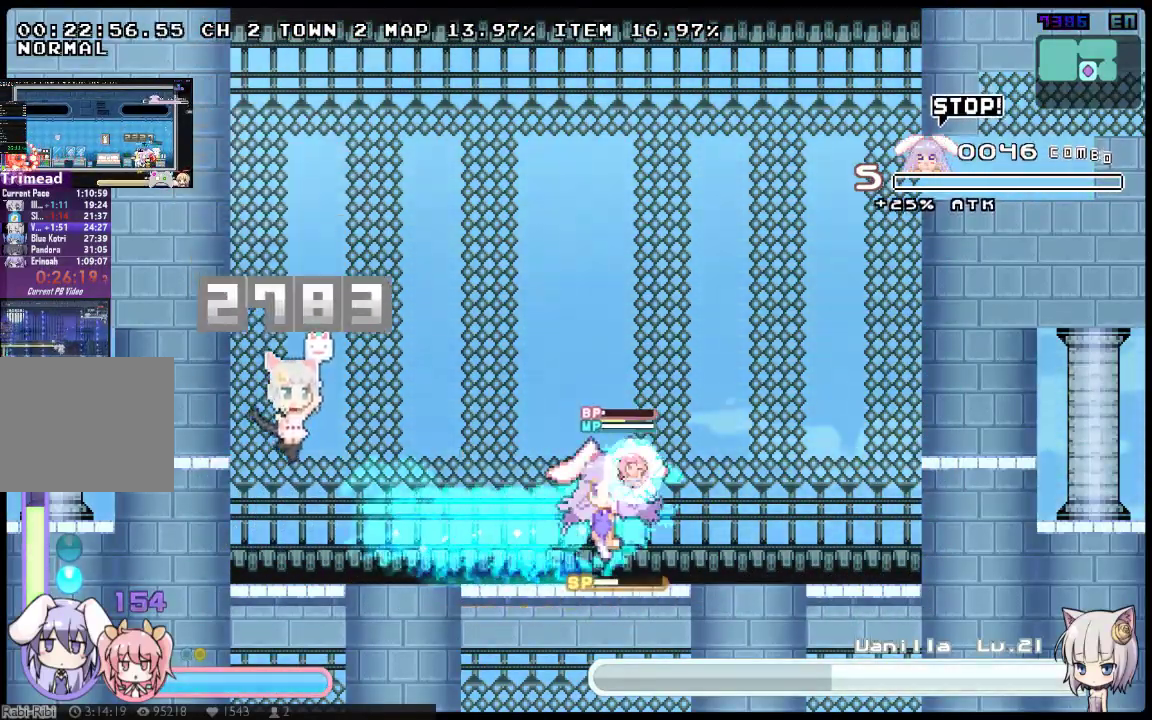
{"buttons": ["X", "DPAD_RIGHT"], "left_stick": "center", "right_stick": "center", "events": [[33, "Y", "up"], [317, "DPAD_LEFT", "up"], [350, "DPAD_RIGHT", "down"]]}
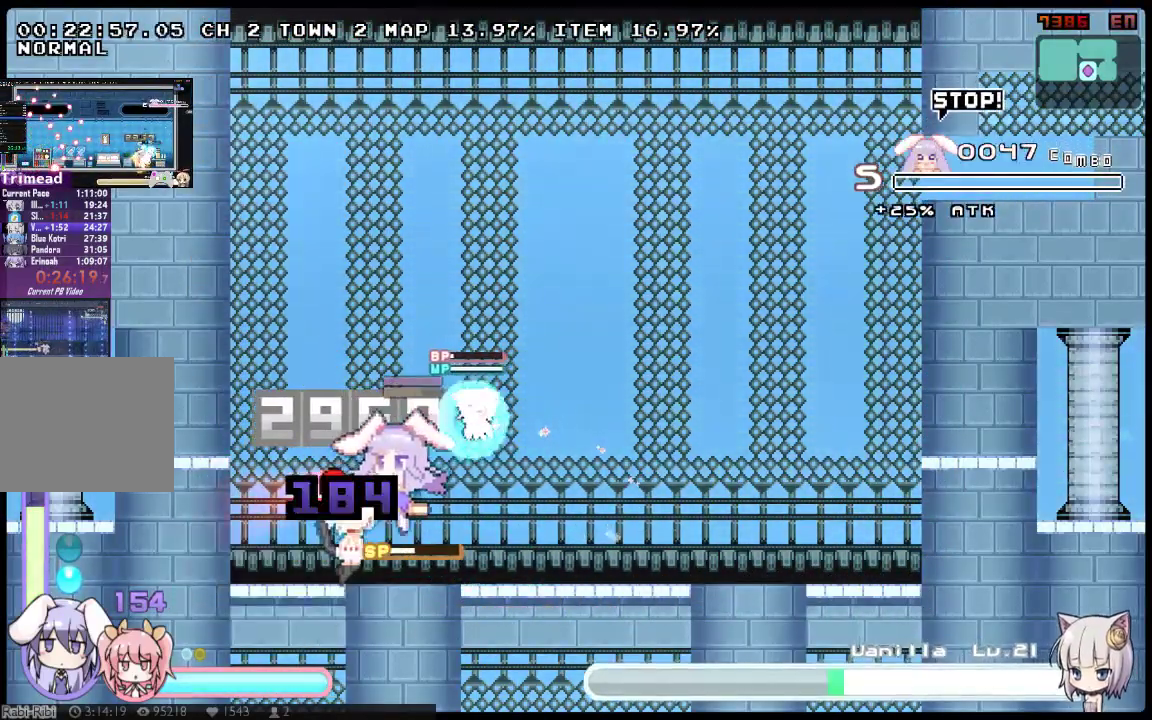
{"buttons": ["X", "DPAD_RIGHT"], "left_stick": "center", "right_stick": "center", "events": []}
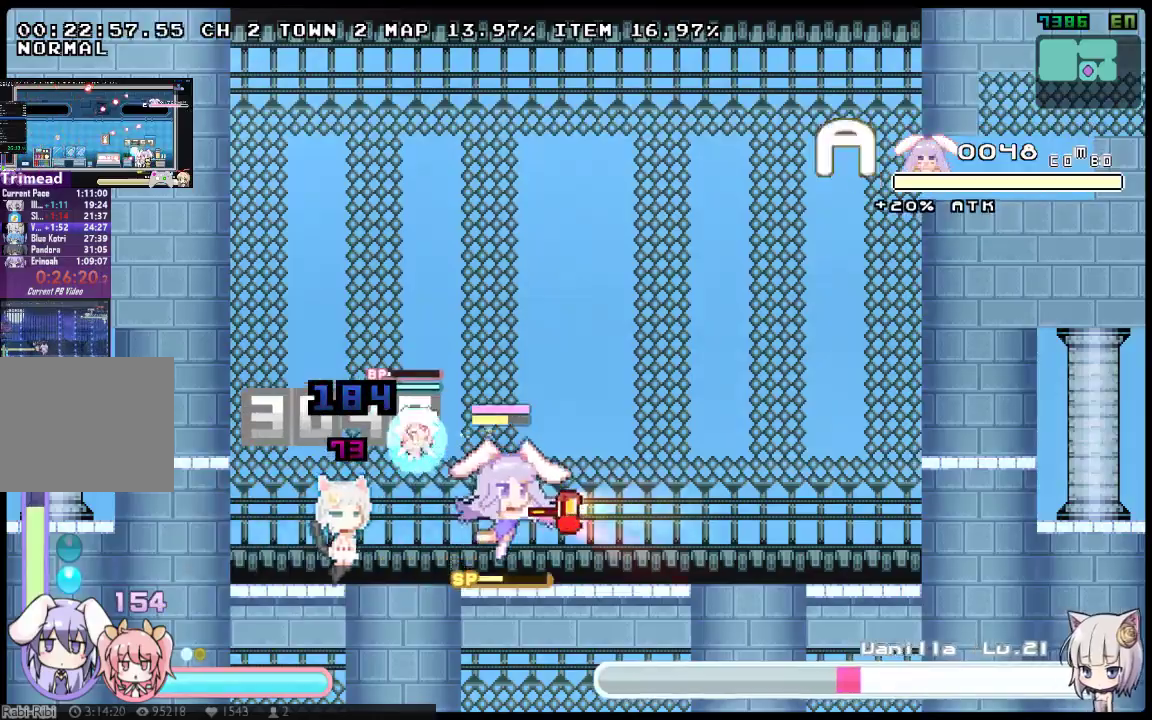
{"buttons": ["X", "DPAD_LEFT"], "left_stick": "center", "right_stick": "center", "events": [[100, "DPAD_LEFT", "down"], [100, "DPAD_RIGHT", "up"], [217, "X", "up"], [250, "DPAD_LEFT", "up"], [283, "X", "down"], [383, "X", "up"], [450, "X", "down"], [483, "DPAD_LEFT", "down"]]}
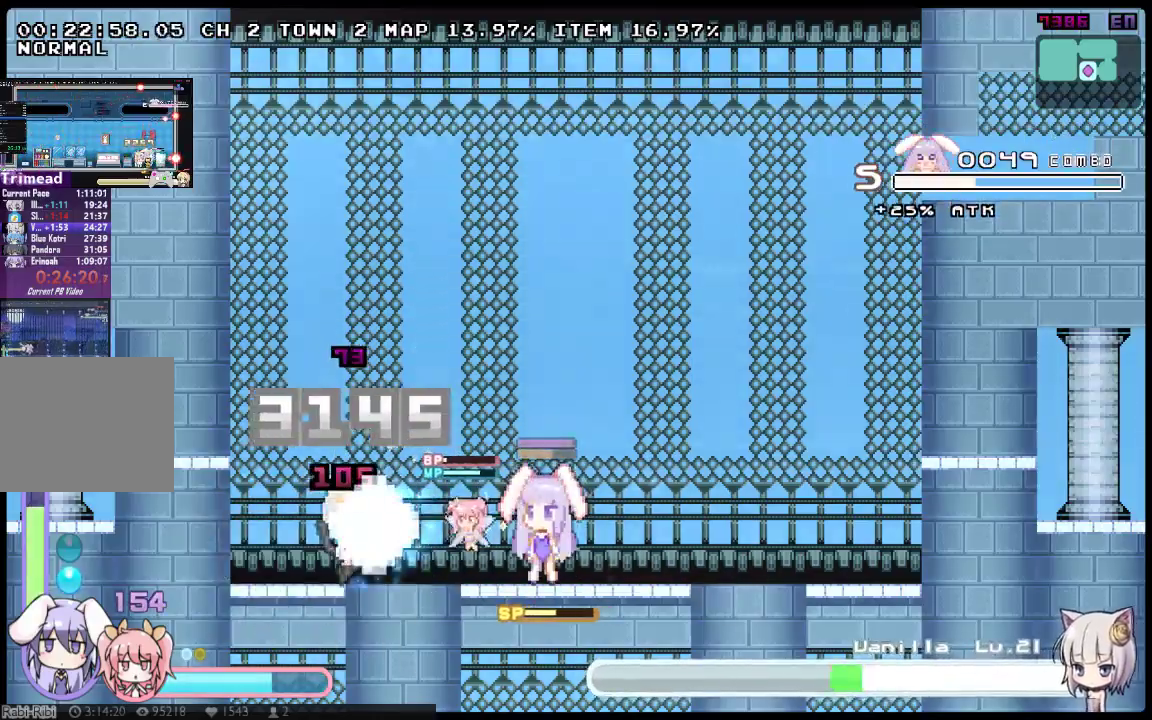
{"buttons": ["Y"], "left_stick": "center", "right_stick": "center", "events": [[300, "X", "up"], [367, "Y", "down"], [400, "DPAD_LEFT", "up"]]}
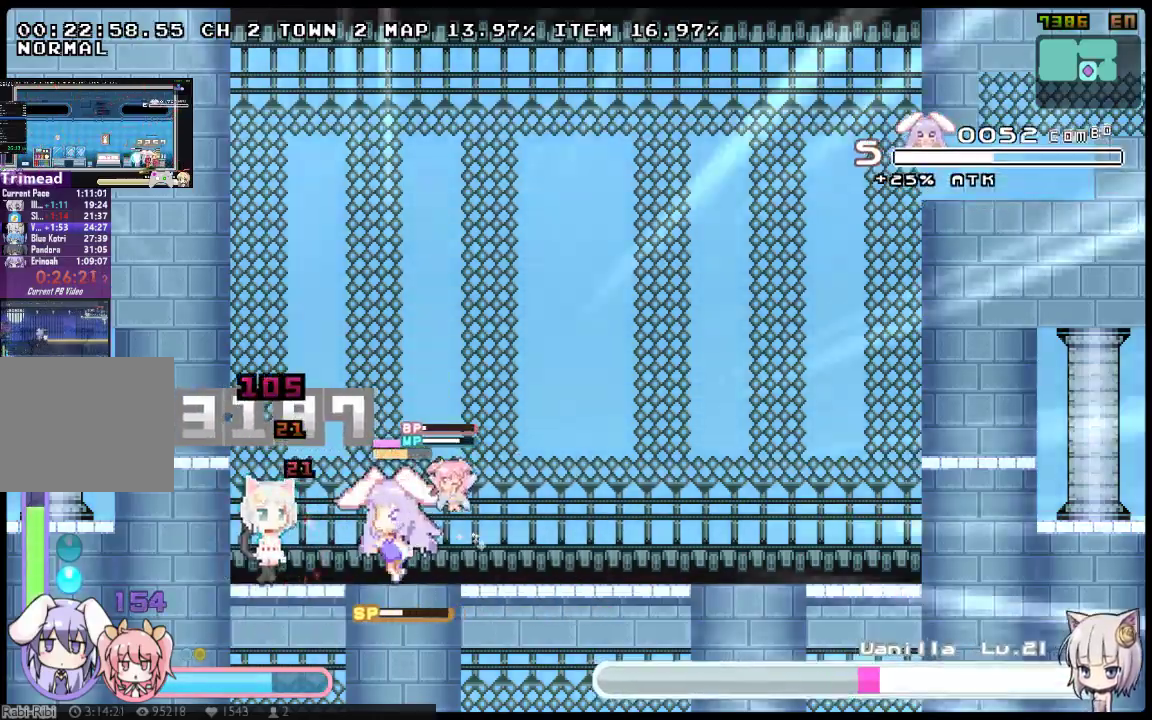
{"buttons": ["DPAD_LEFT"], "left_stick": "center", "right_stick": "center", "events": [[50, "DPAD_RIGHT", "down"], [83, "Y", "up"], [150, "Y", "down"], [217, "Y", "up"], [350, "DPAD_LEFT", "down"], [350, "DPAD_RIGHT", "up"], [383, "Y", "down"], [467, "Y", "up"]]}
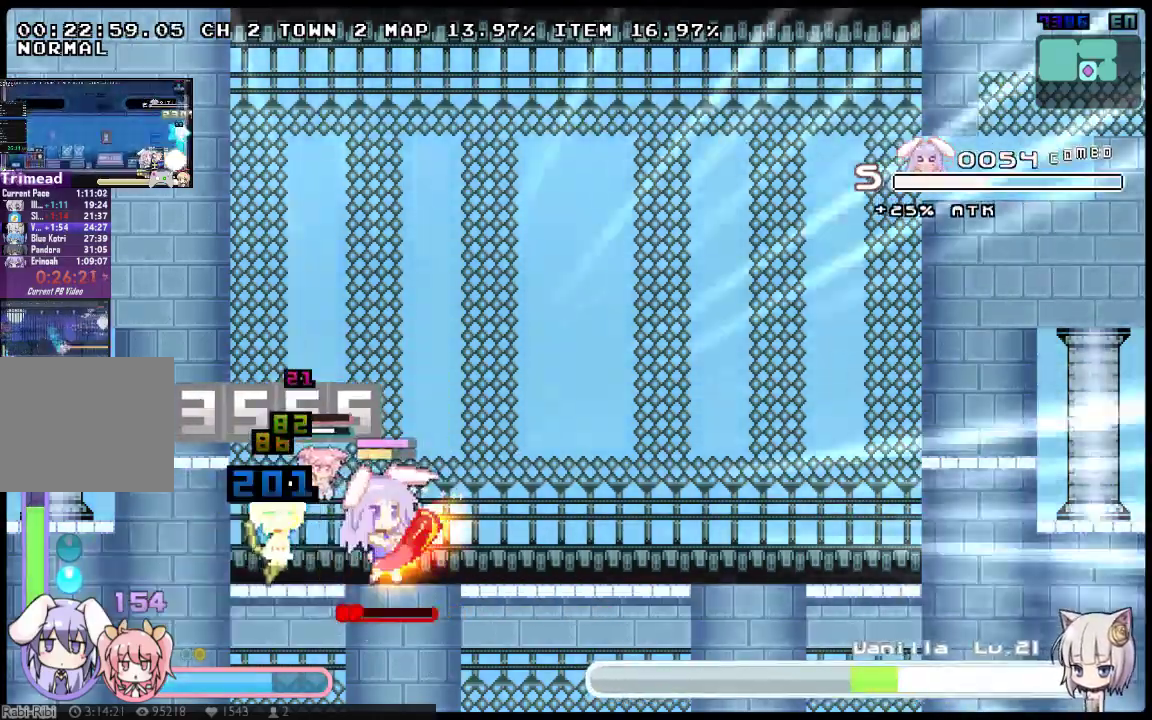
{"buttons": ["X"], "left_stick": "center", "right_stick": "center", "events": [[33, "Y", "down"], [133, "Y", "up"], [167, "X", "down"], [167, "Y", "down"], [200, "Y", "up"], [267, "DPAD_LEFT", "up"]]}
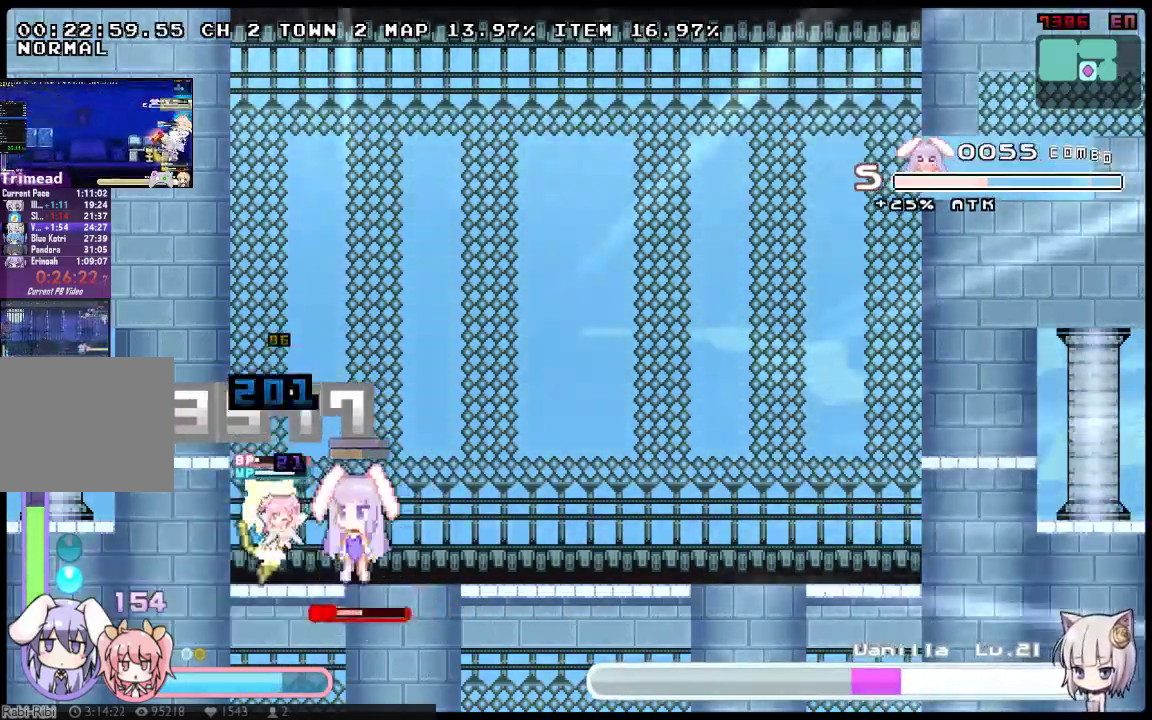
{"buttons": ["X"], "left_stick": "center", "right_stick": "center", "events": [[150, "B", "down"], [183, "Y", "down"], [233, "B", "up"], [233, "X", "up"], [250, "Y", "up"], [400, "X", "down"]]}
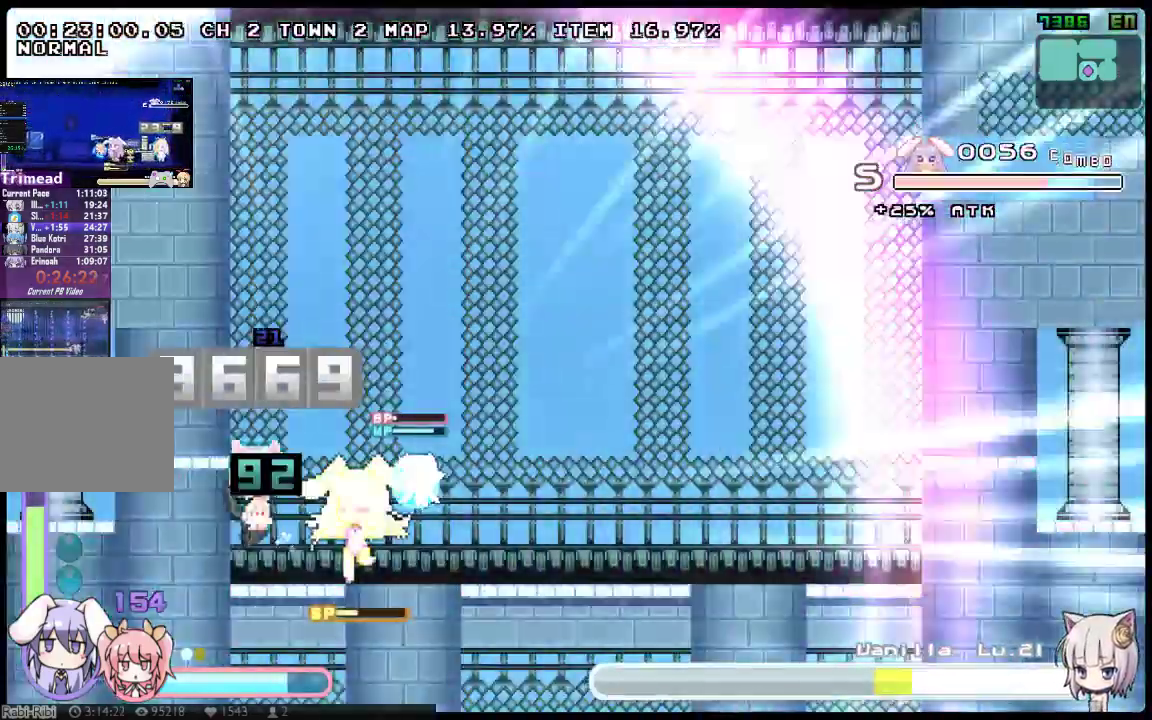
{"buttons": ["X", "Y", "DPAD_LEFT"], "left_stick": "center", "right_stick": "center", "events": [[183, "DPAD_RIGHT", "down"], [317, "DPAD_RIGHT", "up"], [350, "DPAD_LEFT", "down"], [383, "Y", "down"]]}